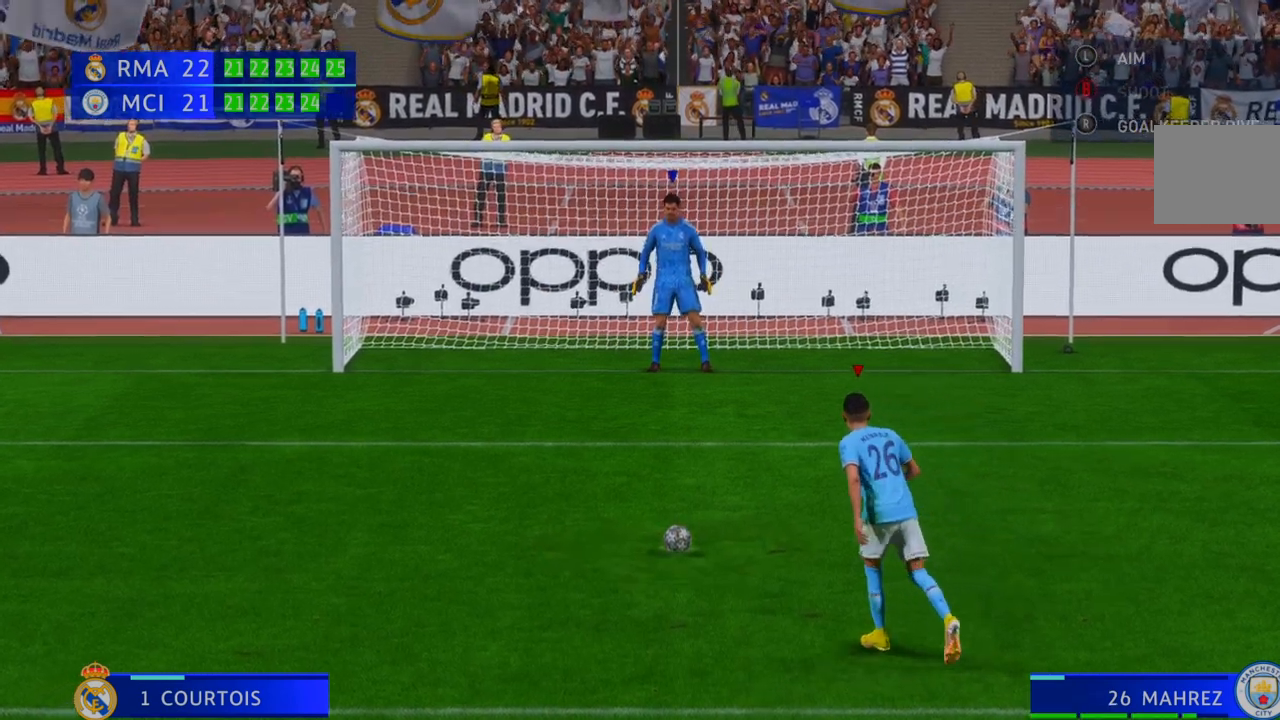
Gameplay with a controller (Xbox layout); each line is a JSON object with the inputs held at the frame after it. "events" lists button and stick changes between this image and that frame as [ms after this image, input, new state], when the widget could be followed in between. Not read: L3 R3.
{"buttons": [], "left_stick": "left", "right_stick": "center", "events": [[50, "left_stick", "left"]]}
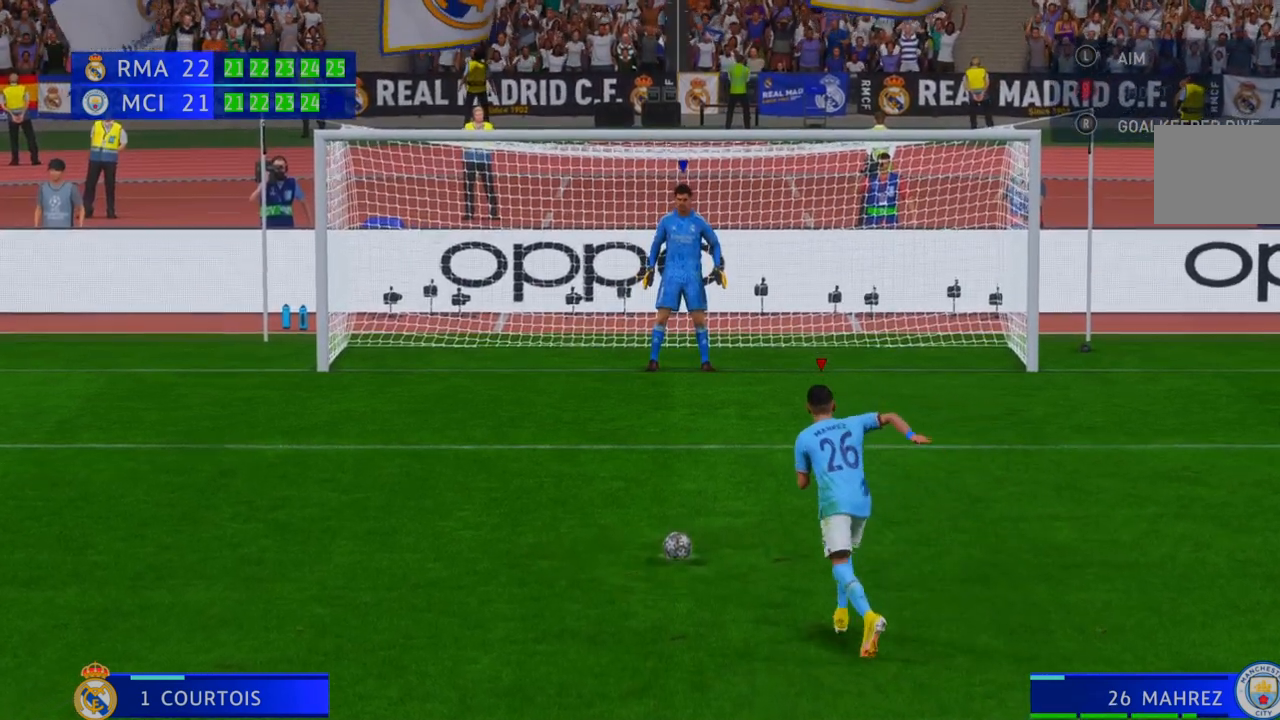
{"buttons": [], "left_stick": "left", "right_stick": "center", "events": []}
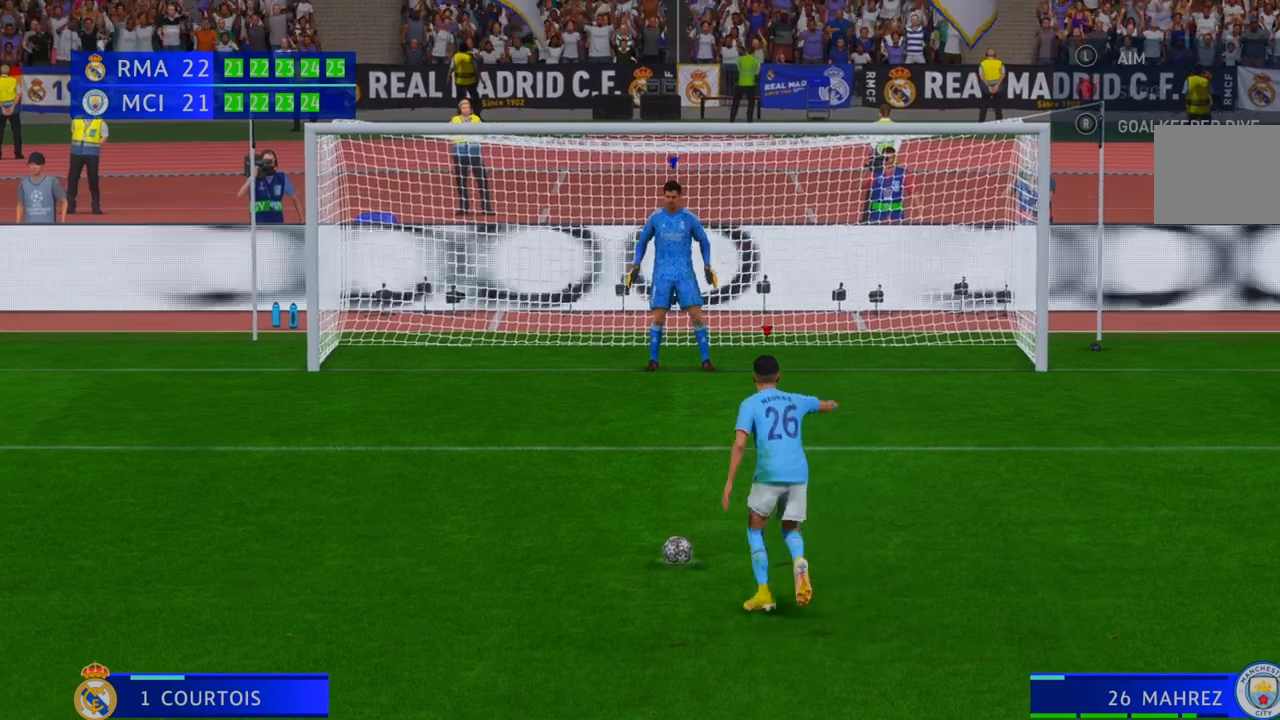
{"buttons": [], "left_stick": "left", "right_stick": "center", "events": []}
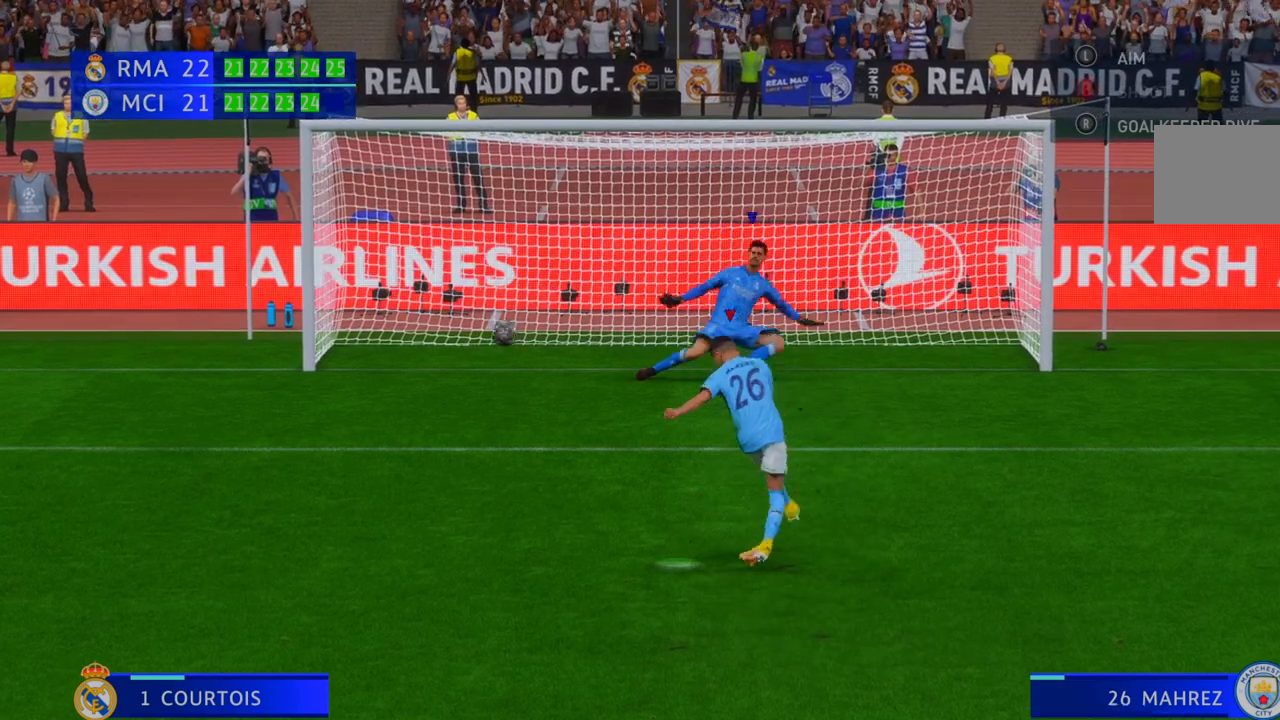
{"buttons": [], "left_stick": "center", "right_stick": "center", "events": [[250, "left_stick", "center"]]}